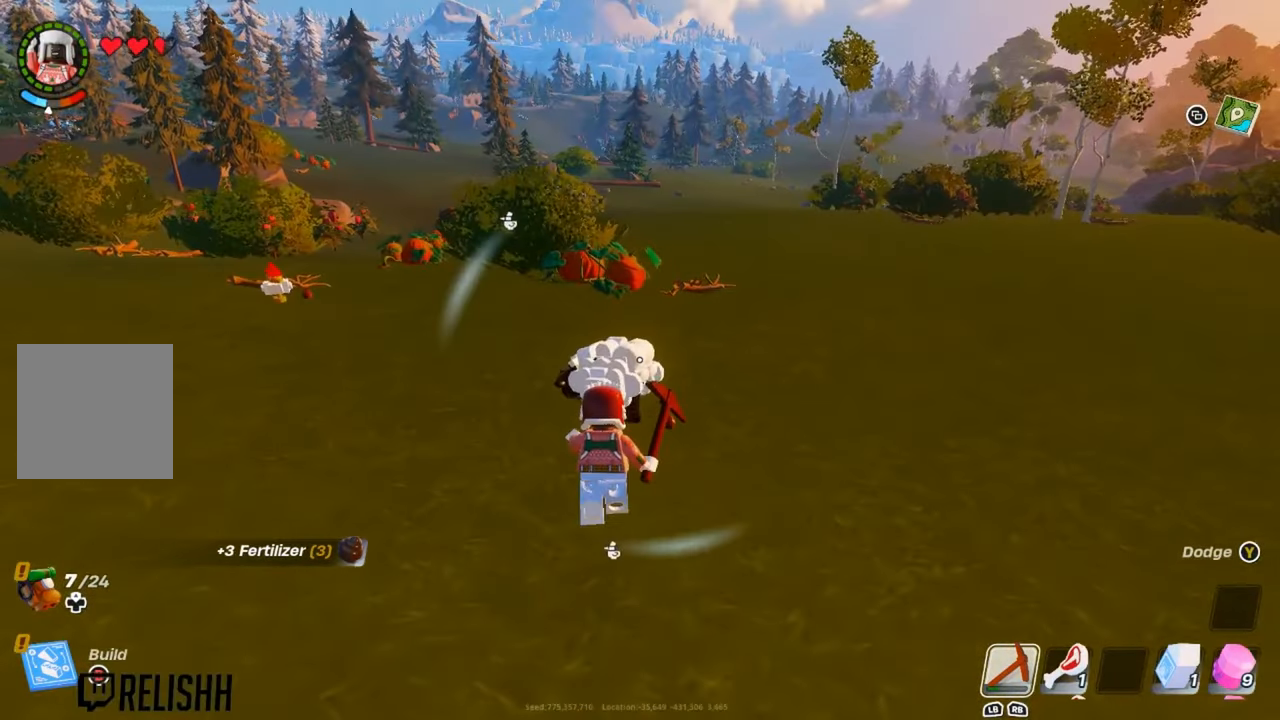
Gameplay with a controller (Xbox layout); each line is a JSON object with the inputs held at the frame after it. "events" lists button and stick changes between this image and that frame as [ms after this image, input, new state], when the widget could be followed in between.
{"buttons": [], "left_stick": "center", "right_stick": "center", "events": [[83, "left_stick", "up-right"], [83, "right_stick", "down"], [184, "right_stick", "center"], [284, "left_stick", "center"]]}
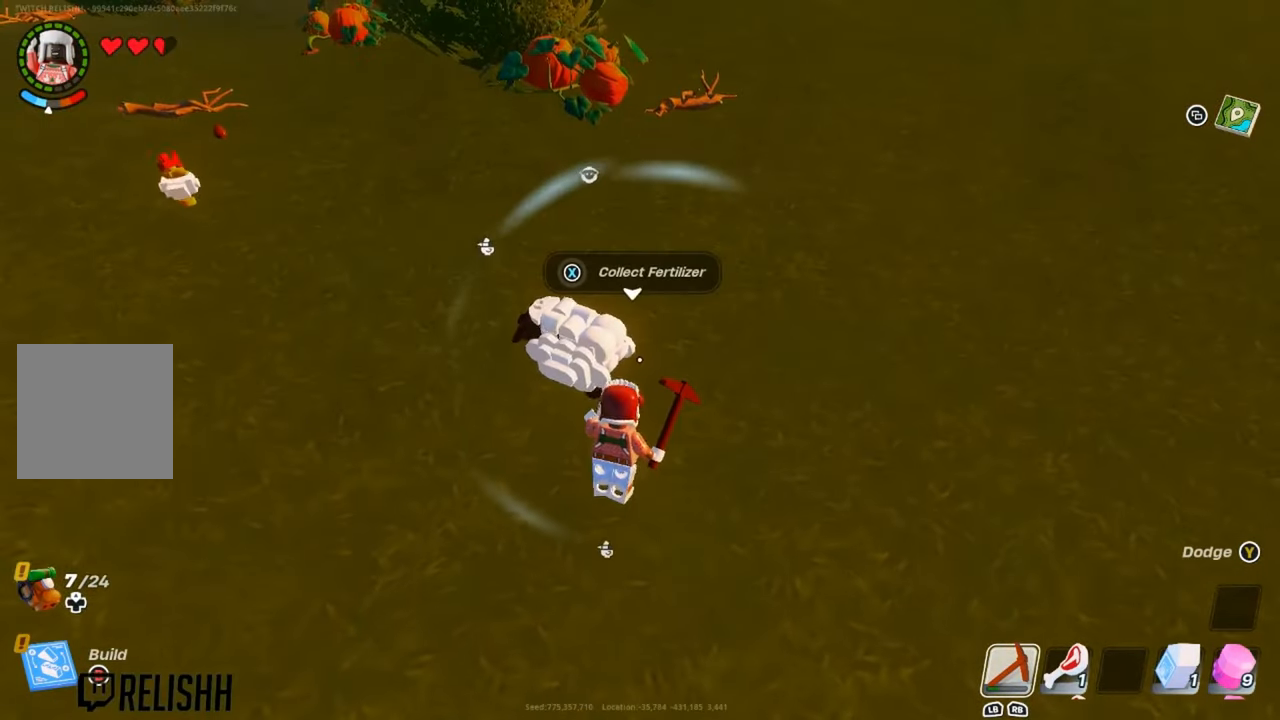
{"buttons": [], "left_stick": "center", "right_stick": "center", "events": [[116, "left_stick", "down"], [250, "left_stick", "center"]]}
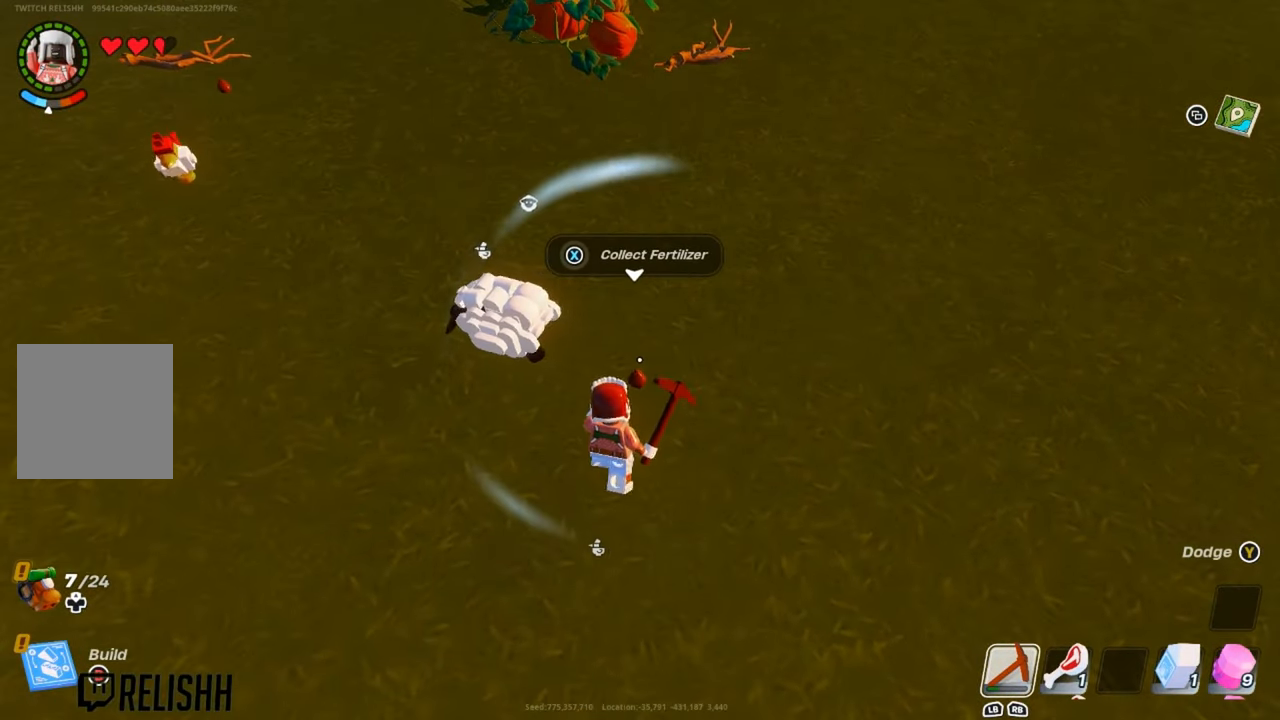
{"buttons": [], "left_stick": "center", "right_stick": "center", "events": [[50, "X", "down"], [150, "X", "up"]]}
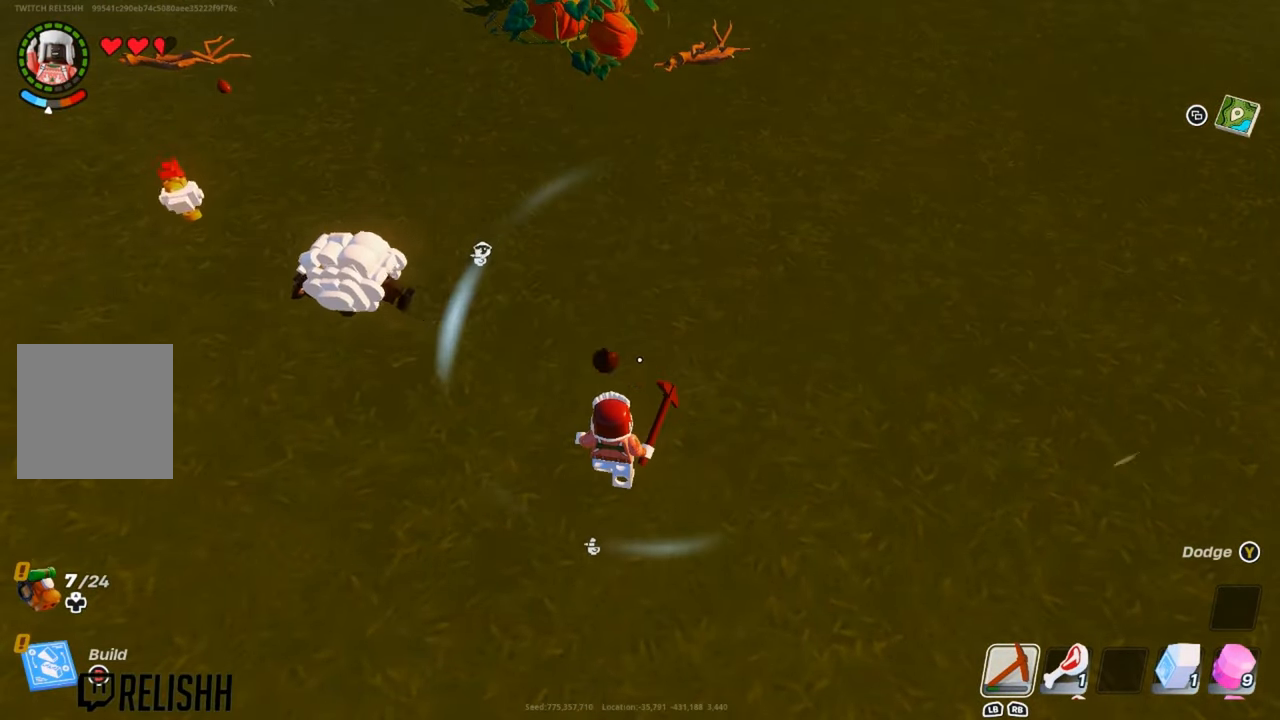
{"buttons": [], "left_stick": "up-left", "right_stick": "center", "events": [[283, "left_stick", "up-left"], [317, "right_stick", "up-left"], [467, "right_stick", "center"]]}
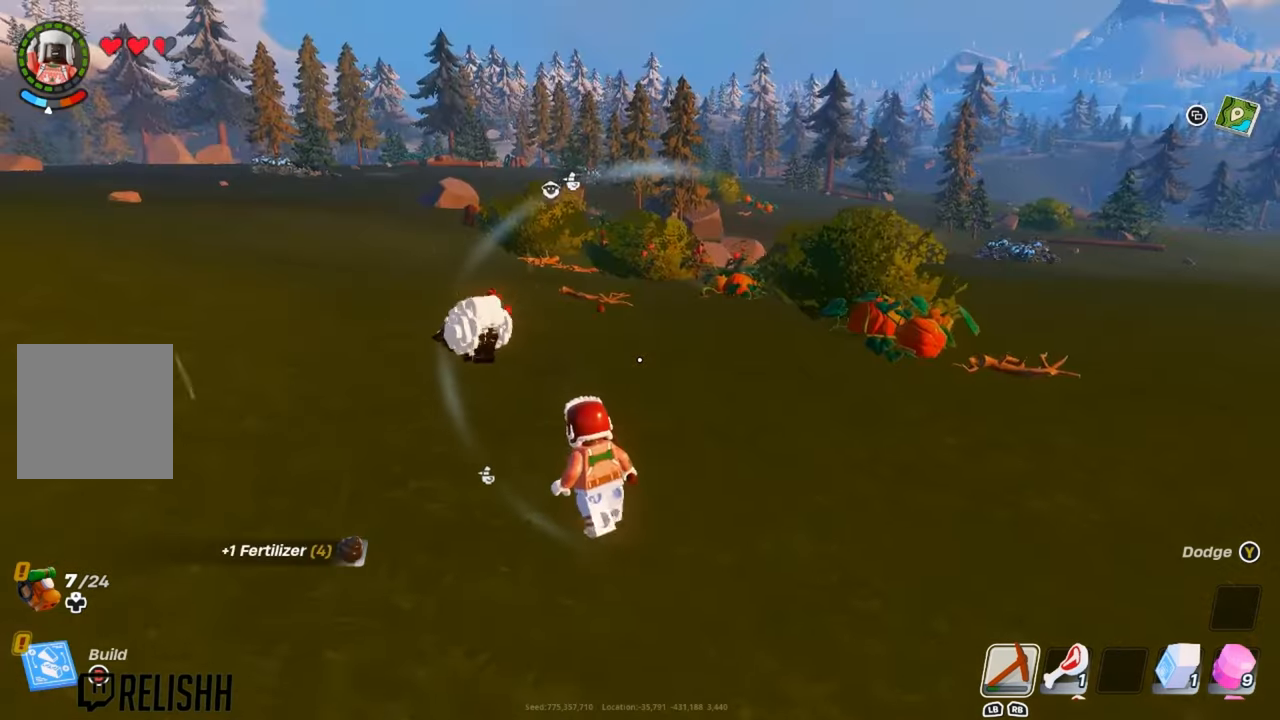
{"buttons": [], "left_stick": "up-left", "right_stick": "center", "events": []}
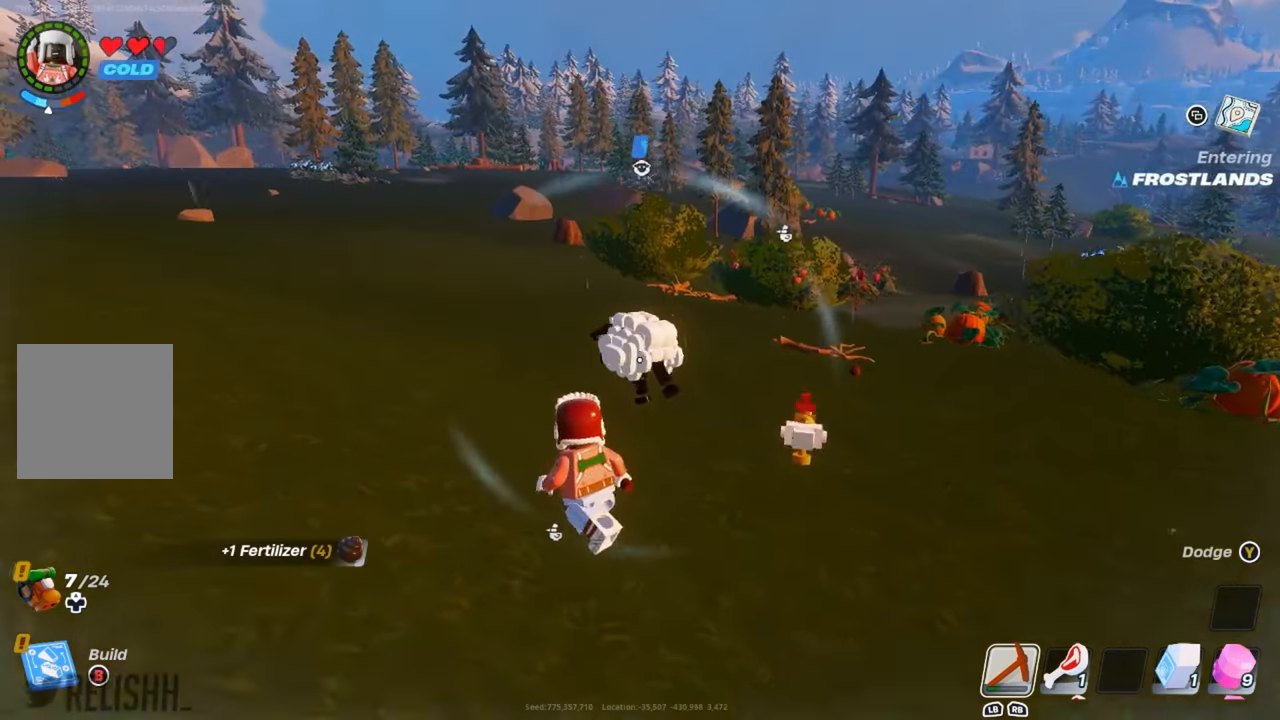
{"buttons": [], "left_stick": "up-left", "right_stick": "center", "events": []}
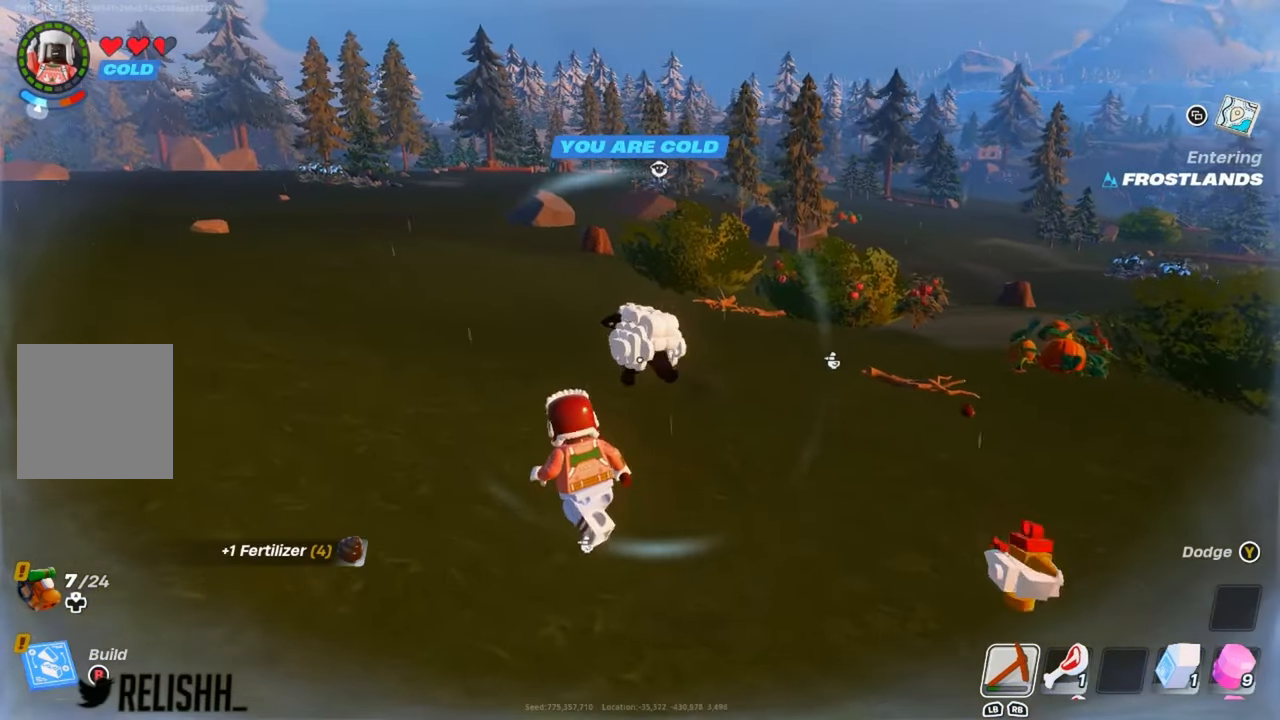
{"buttons": [], "left_stick": "up-left", "right_stick": "center", "events": []}
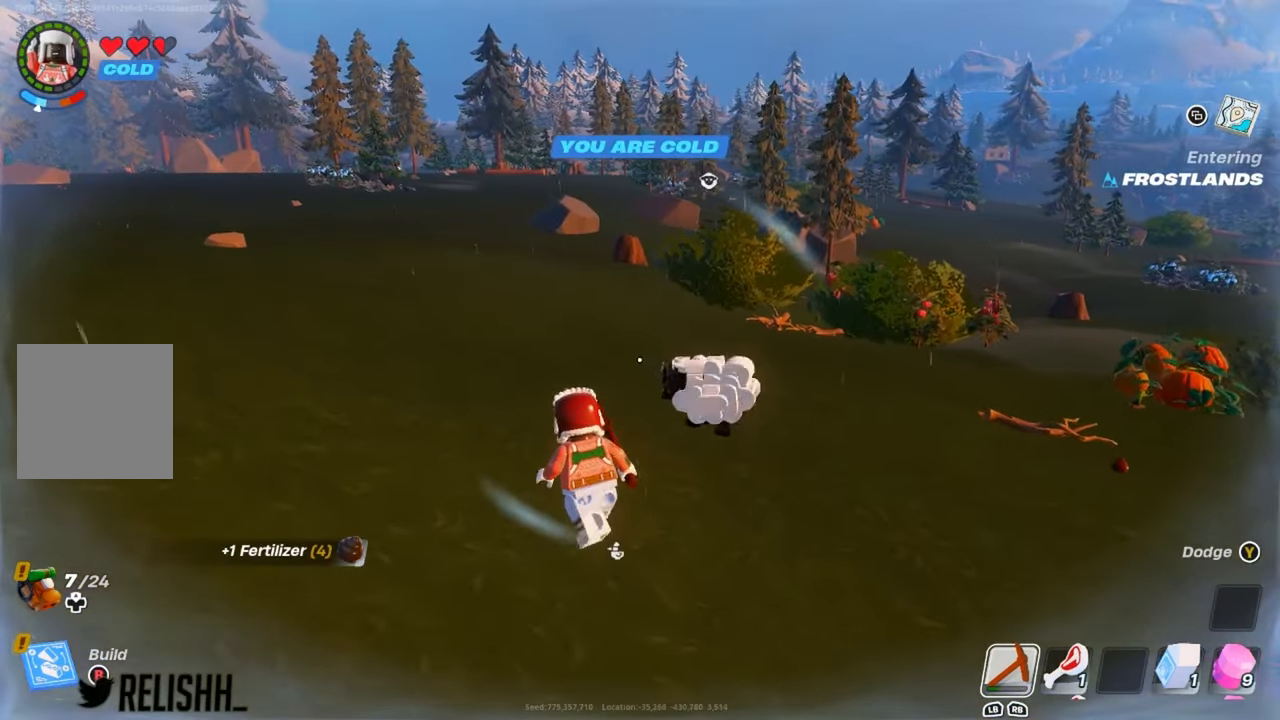
{"buttons": [], "left_stick": "left", "right_stick": "center", "events": [[100, "right_stick", "right"], [200, "left_stick", "left"], [217, "right_stick", "center"]]}
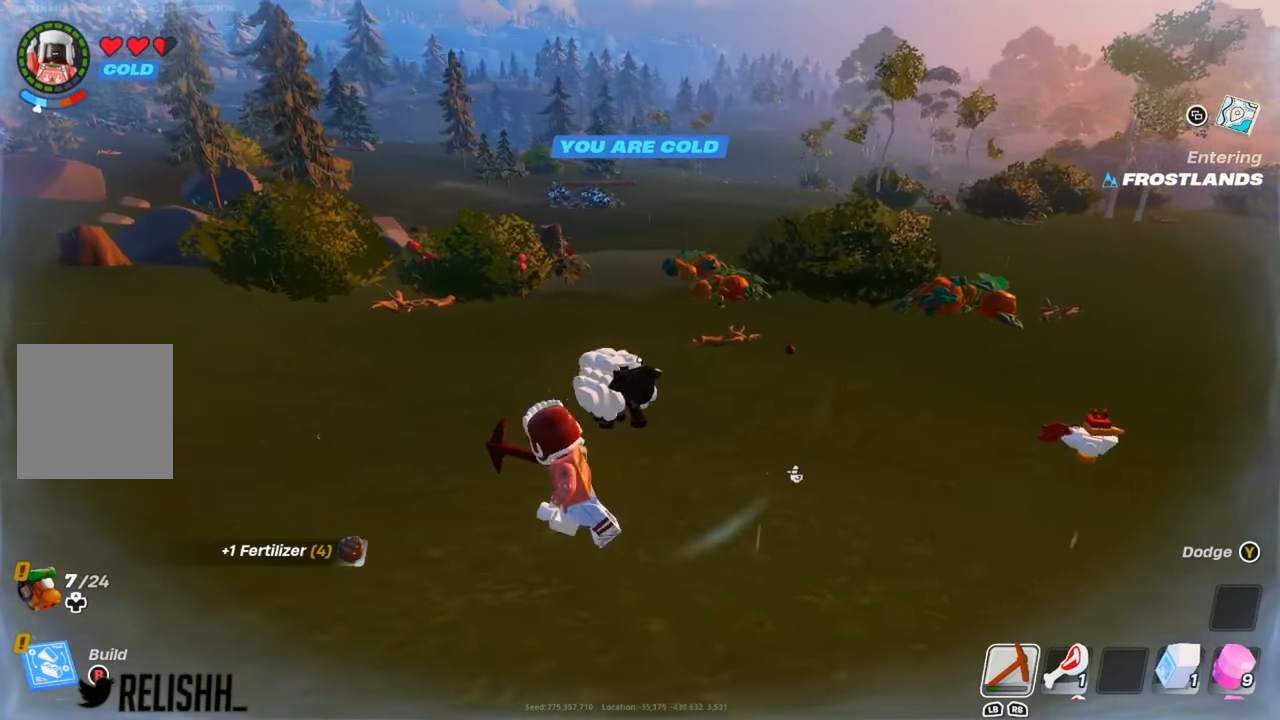
{"buttons": ["R2"], "left_stick": "up", "right_stick": "center", "events": [[67, "left_stick", "up"], [117, "left_stick", "up-right"], [434, "left_stick", "up"], [501, "R2", "down"]]}
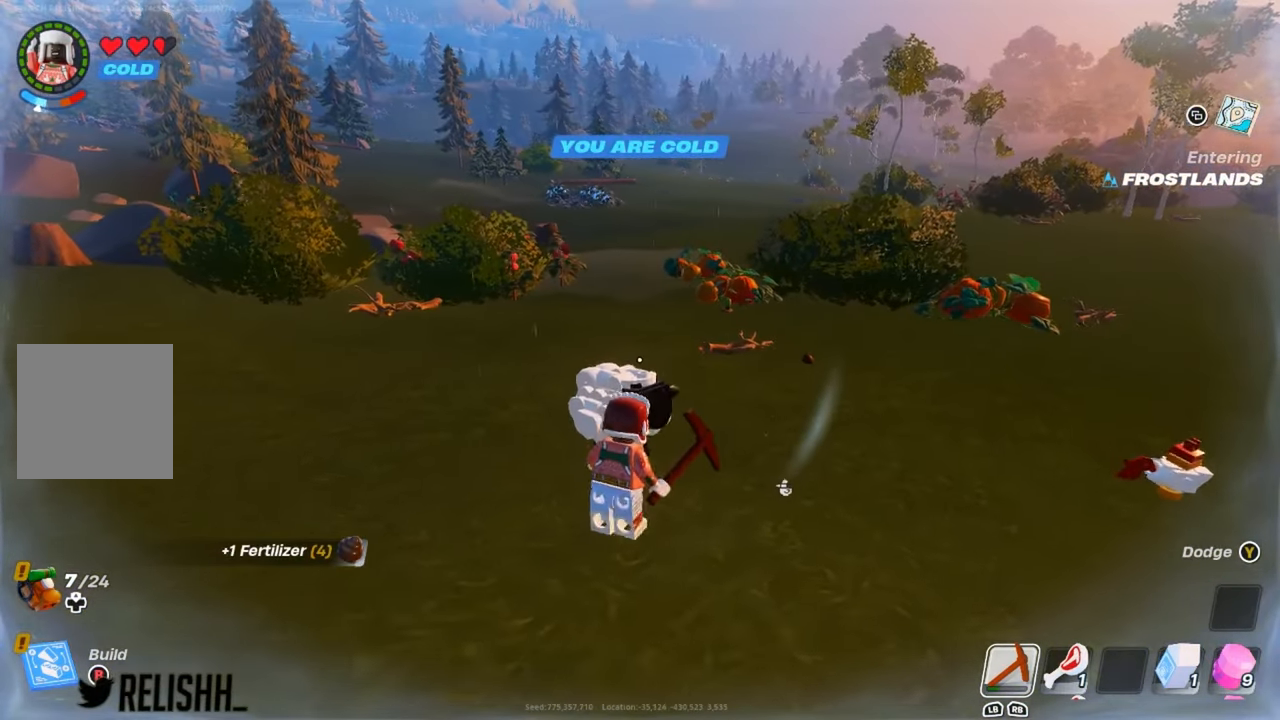
{"buttons": ["R2"], "left_stick": "up", "right_stick": "center", "events": [[117, "R2", "up"], [117, "left_stick", "up-left"], [217, "R2", "down"], [300, "left_stick", "up"], [334, "R2", "up"], [417, "R2", "down"]]}
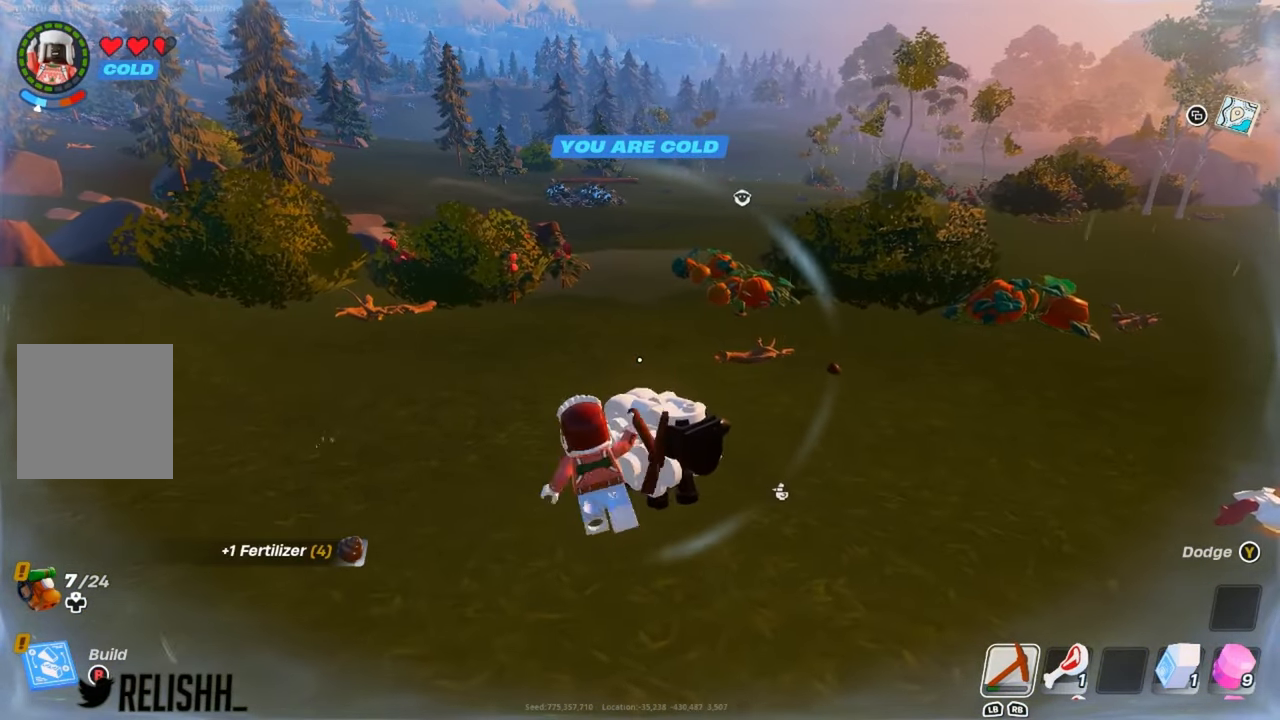
{"buttons": ["R2"], "left_stick": "up", "right_stick": "center", "events": [[34, "R2", "up"], [117, "R2", "down"], [251, "R2", "up"], [251, "left_stick", "up-right"], [417, "R2", "down"], [434, "left_stick", "up"]]}
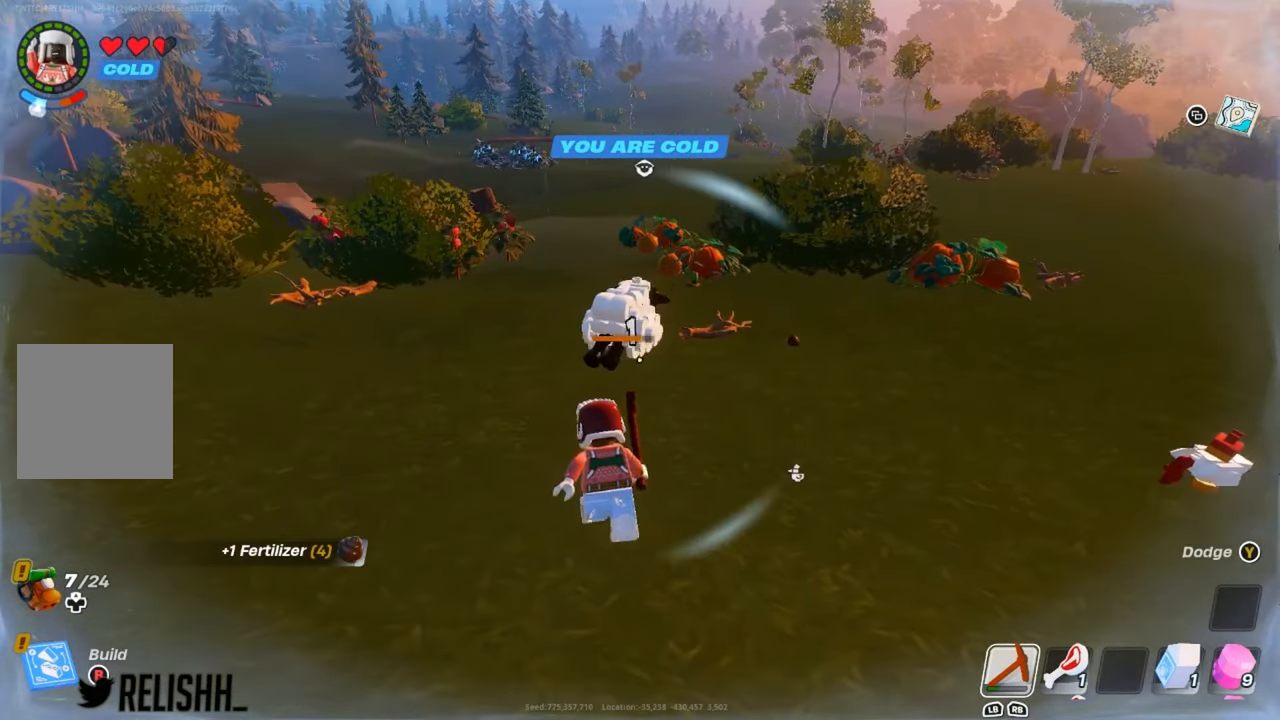
{"buttons": [], "left_stick": "up", "right_stick": "center", "events": [[17, "R2", "up"]]}
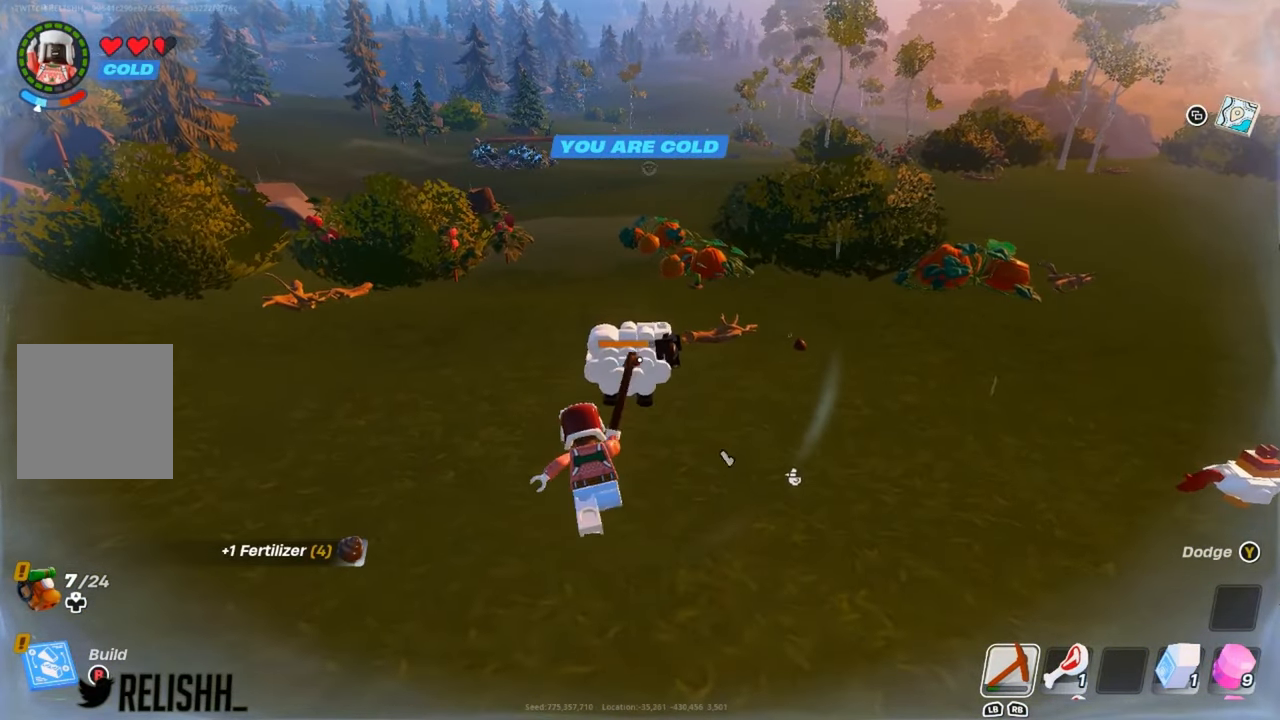
{"buttons": [], "left_stick": "up", "right_stick": "center", "events": [[301, "left_stick", "up-left"], [384, "right_stick", "left"], [434, "right_stick", "center"], [501, "left_stick", "up"]]}
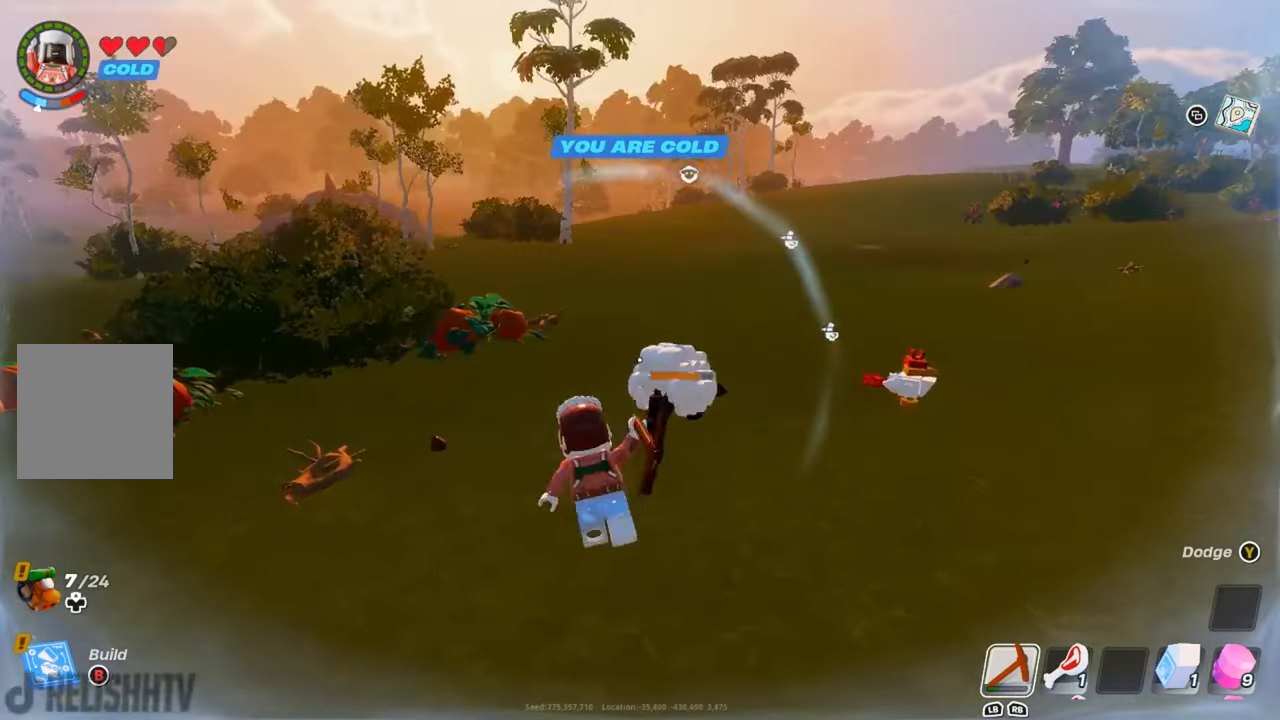
{"buttons": [], "left_stick": "up", "right_stick": "center", "events": []}
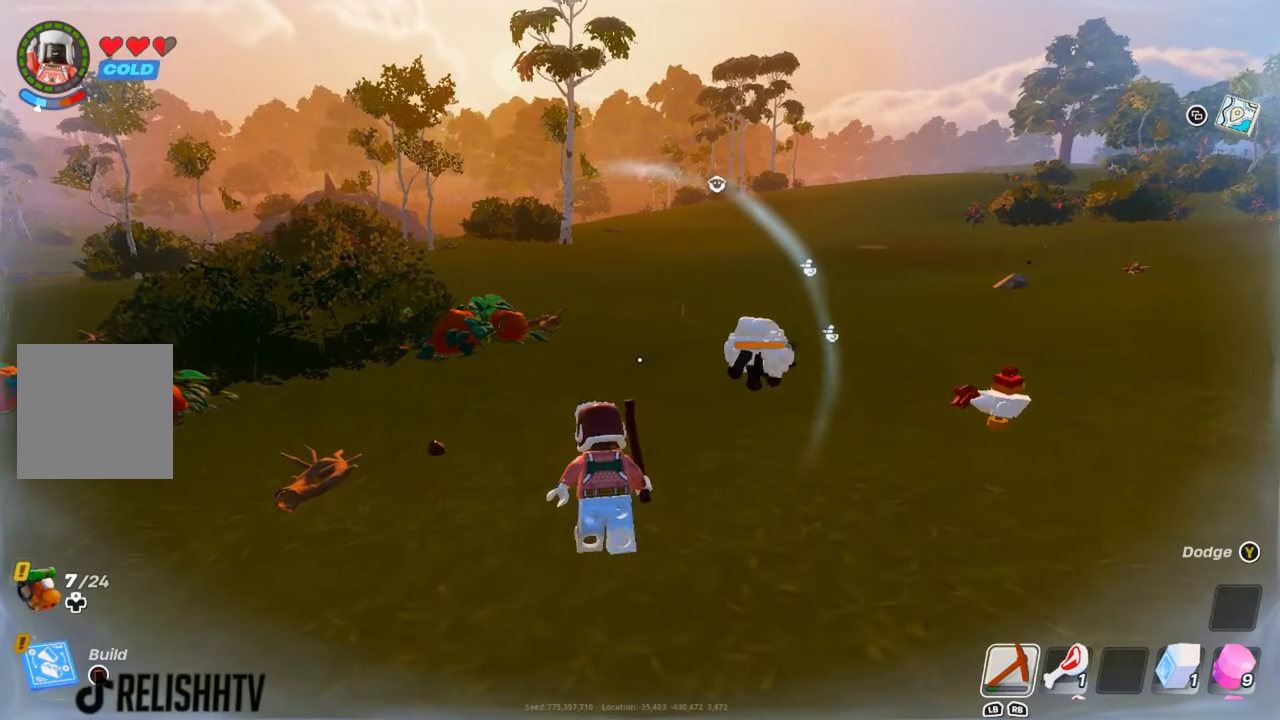
{"buttons": [], "left_stick": "center", "right_stick": "center", "events": [[34, "left_stick", "up-left"], [167, "right_stick", "left"], [284, "right_stick", "center"], [384, "left_stick", "up-right"], [501, "left_stick", "center"]]}
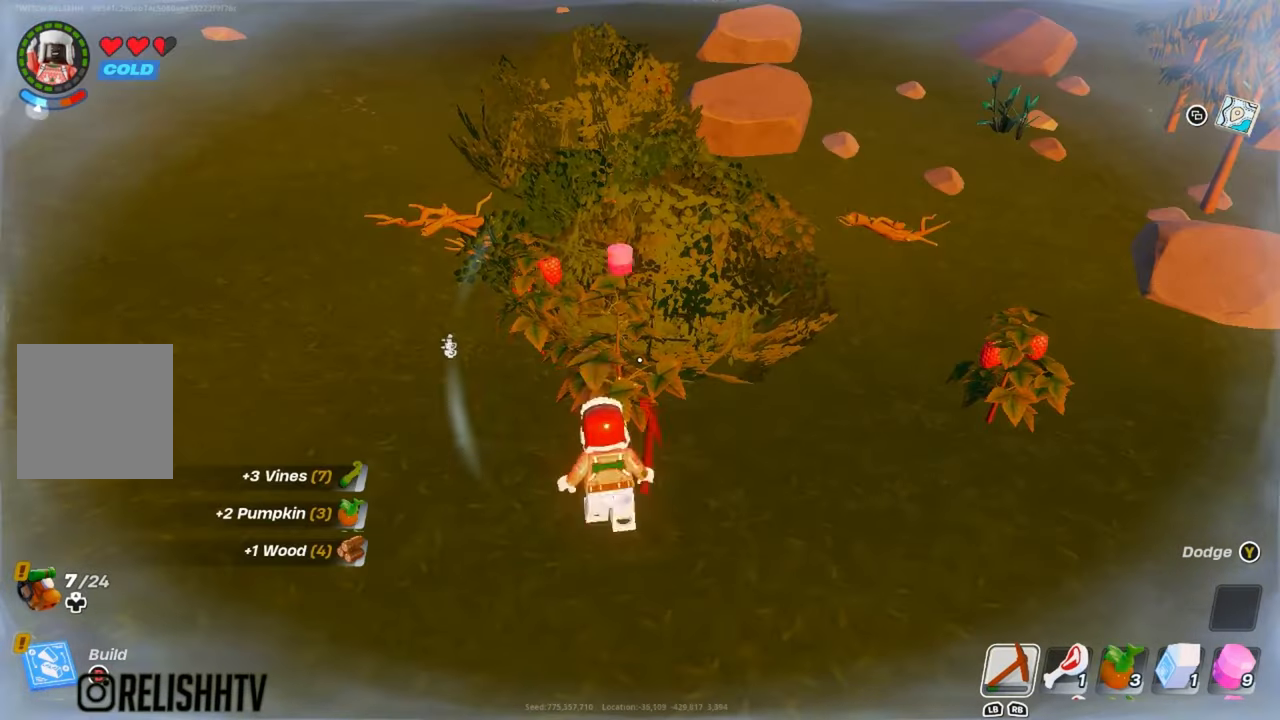
{"buttons": [], "left_stick": "up", "right_stick": "center", "events": [[150, "left_stick", "up-left"], [417, "right_stick", "up-left"], [467, "right_stick", "center"], [500, "left_stick", "up"]]}
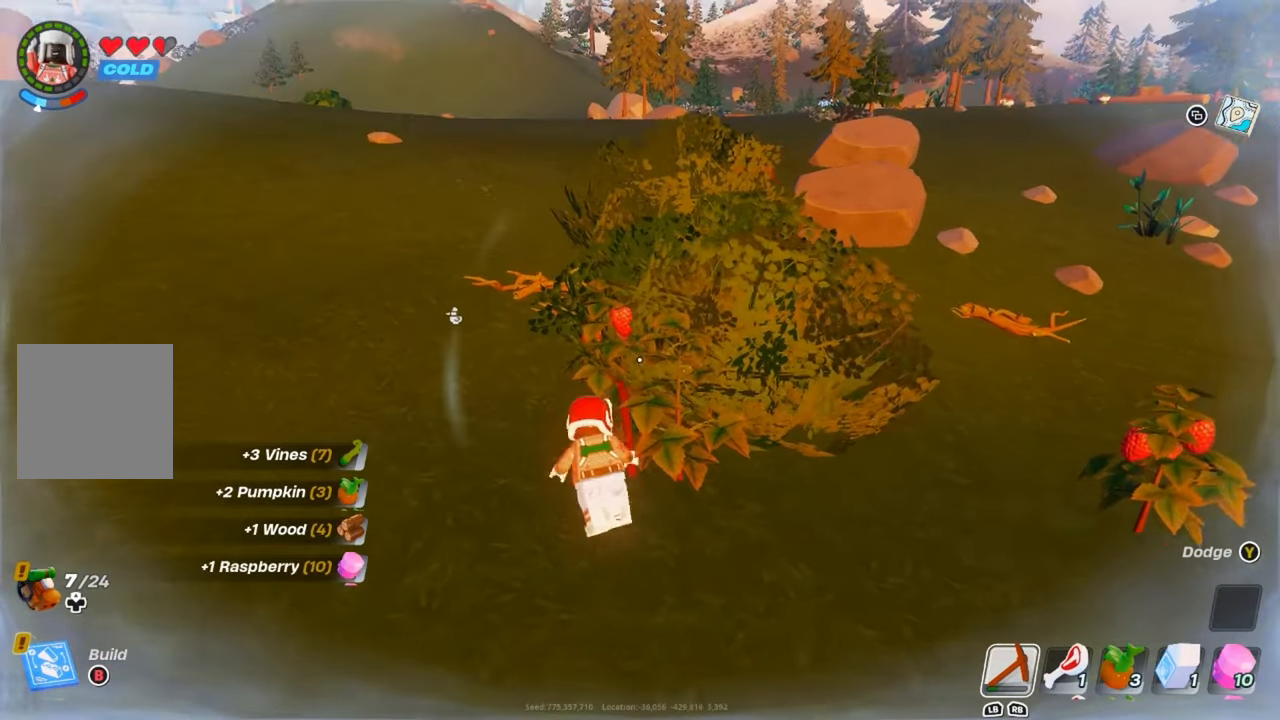
{"buttons": ["X"], "left_stick": "center", "right_stick": "center", "events": [[251, "X", "down"], [367, "X", "up"], [401, "left_stick", "center"], [467, "X", "down"]]}
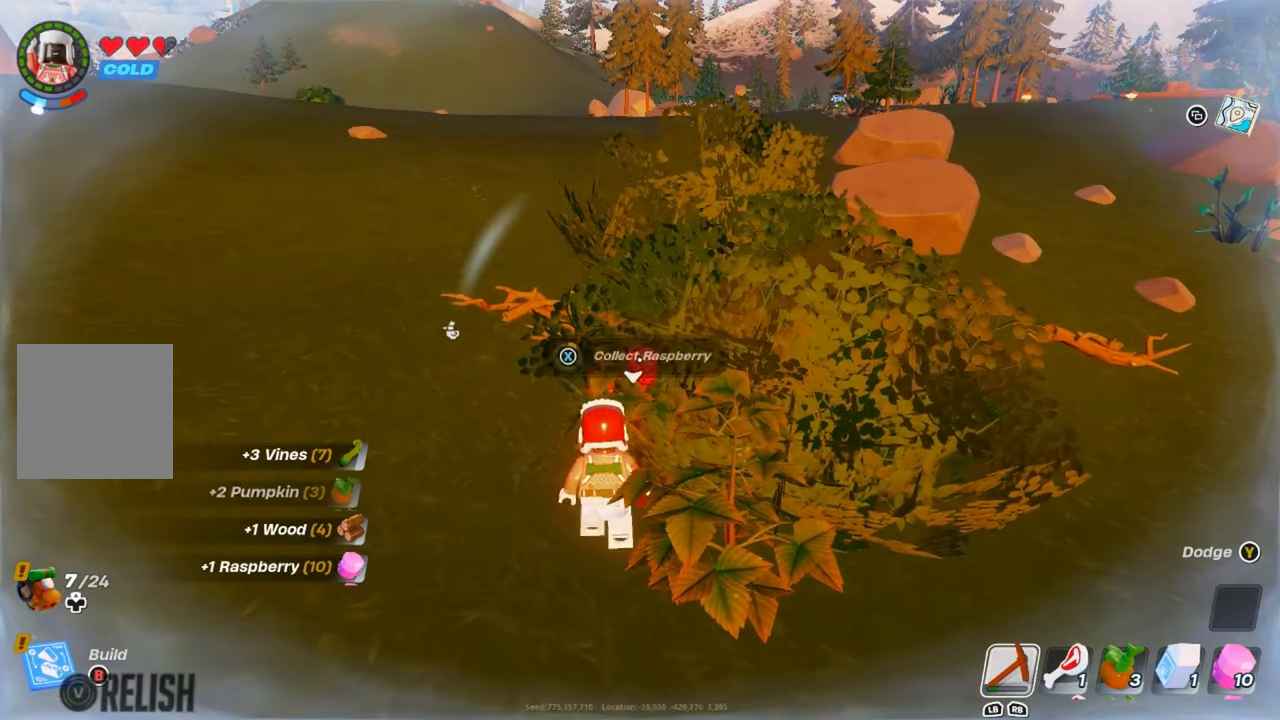
{"buttons": ["X"], "left_stick": "center", "right_stick": "center", "events": [[67, "X", "up"], [150, "X", "down"], [267, "X", "up"], [350, "X", "down"], [434, "X", "up"], [467, "X", "down"]]}
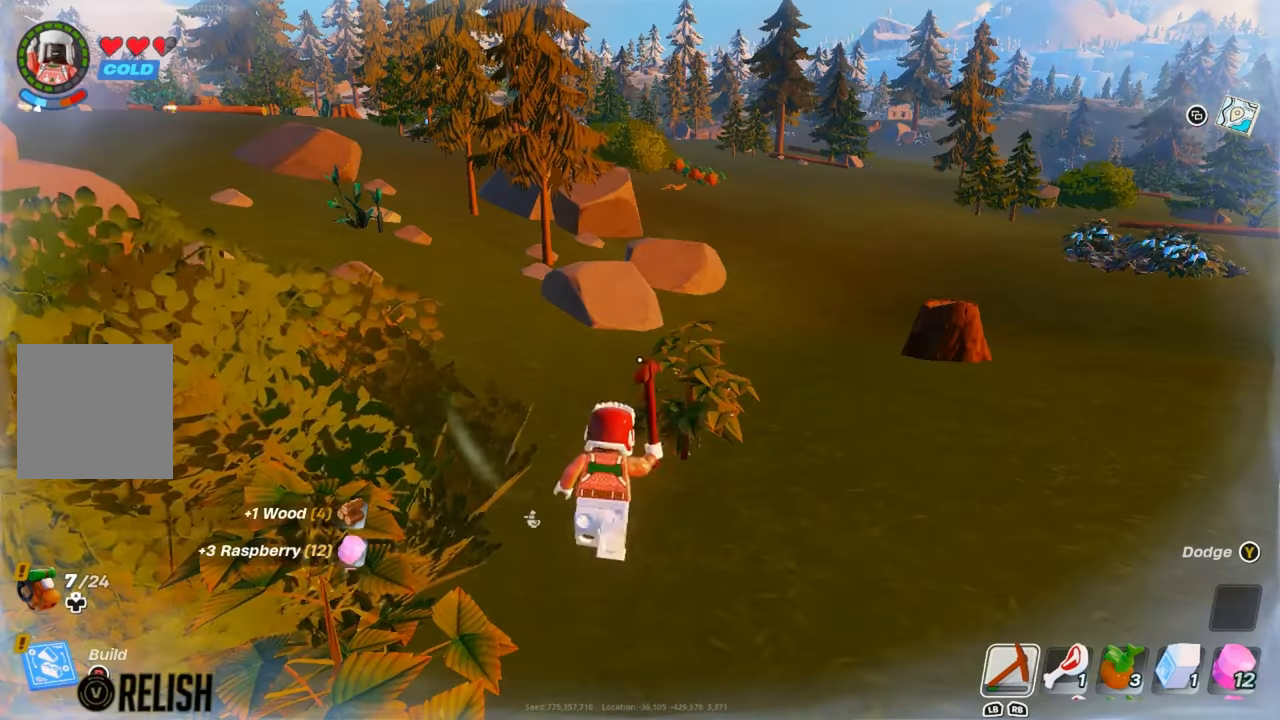
{"buttons": [], "left_stick": "up", "right_stick": "center", "events": [[67, "X", "up"], [167, "left_stick", "up-left"], [267, "left_stick", "up"], [301, "right_stick", "left"], [417, "right_stick", "center"]]}
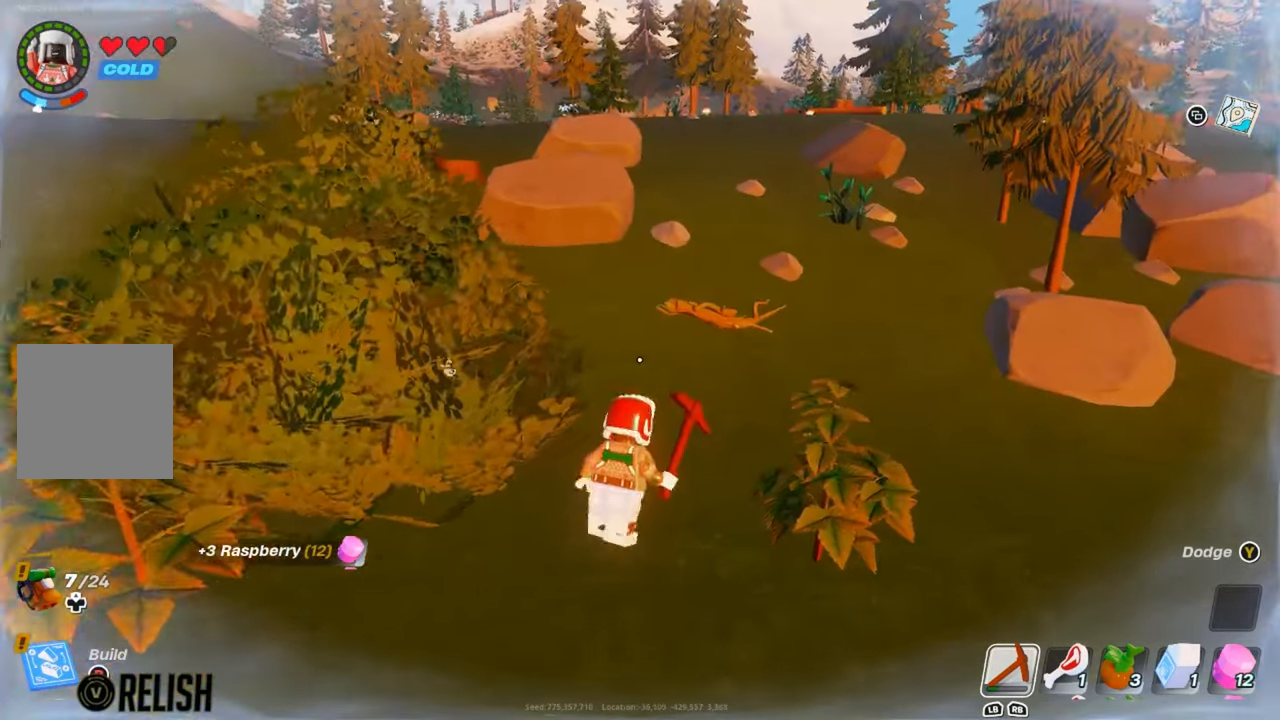
{"buttons": [], "left_stick": "up", "right_stick": "center", "events": []}
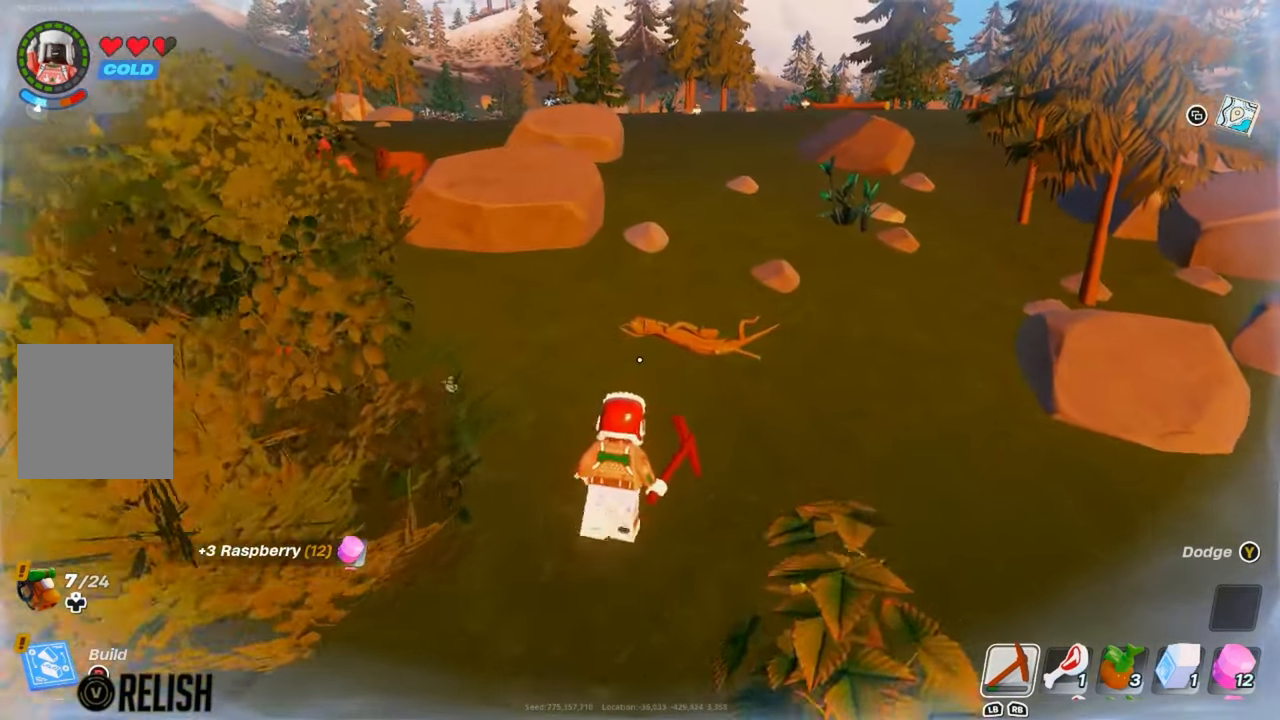
{"buttons": ["X"], "left_stick": "up", "right_stick": "center", "events": [[451, "X", "down"]]}
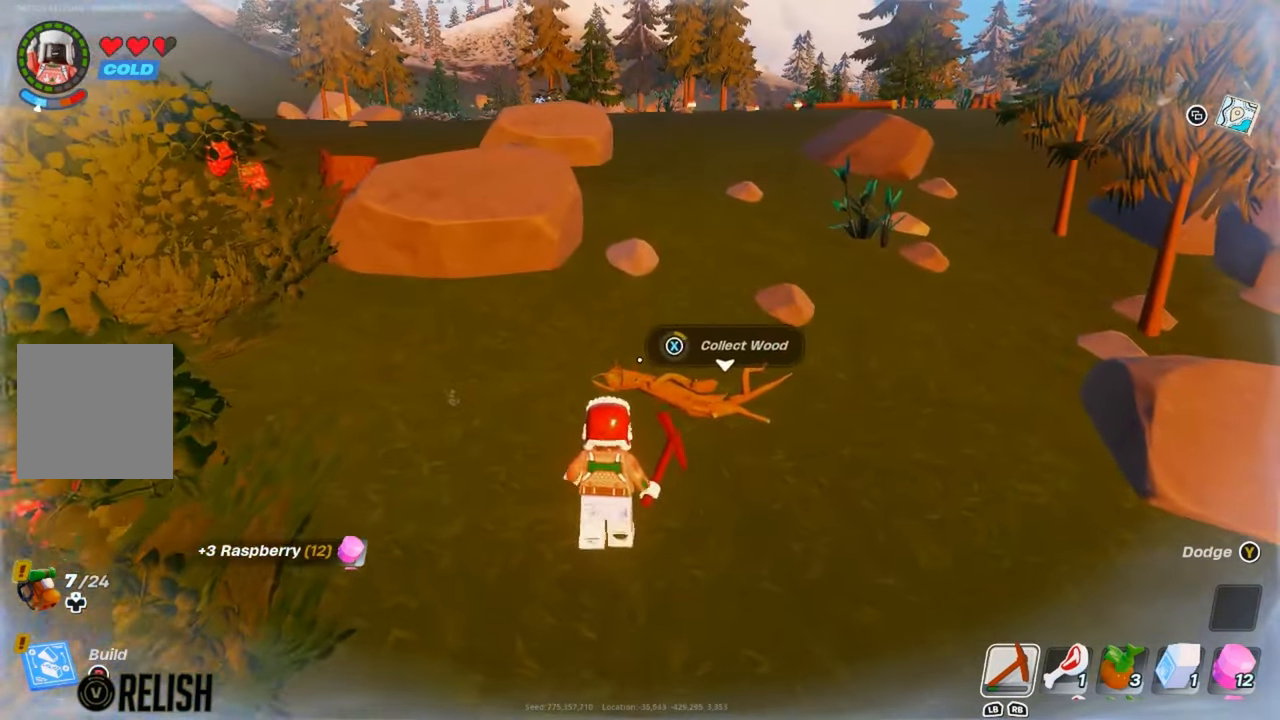
{"buttons": [], "left_stick": "up-right", "right_stick": "center", "events": [[17, "X", "up"], [50, "left_stick", "center"], [117, "X", "down"], [217, "X", "up"], [500, "left_stick", "up-right"]]}
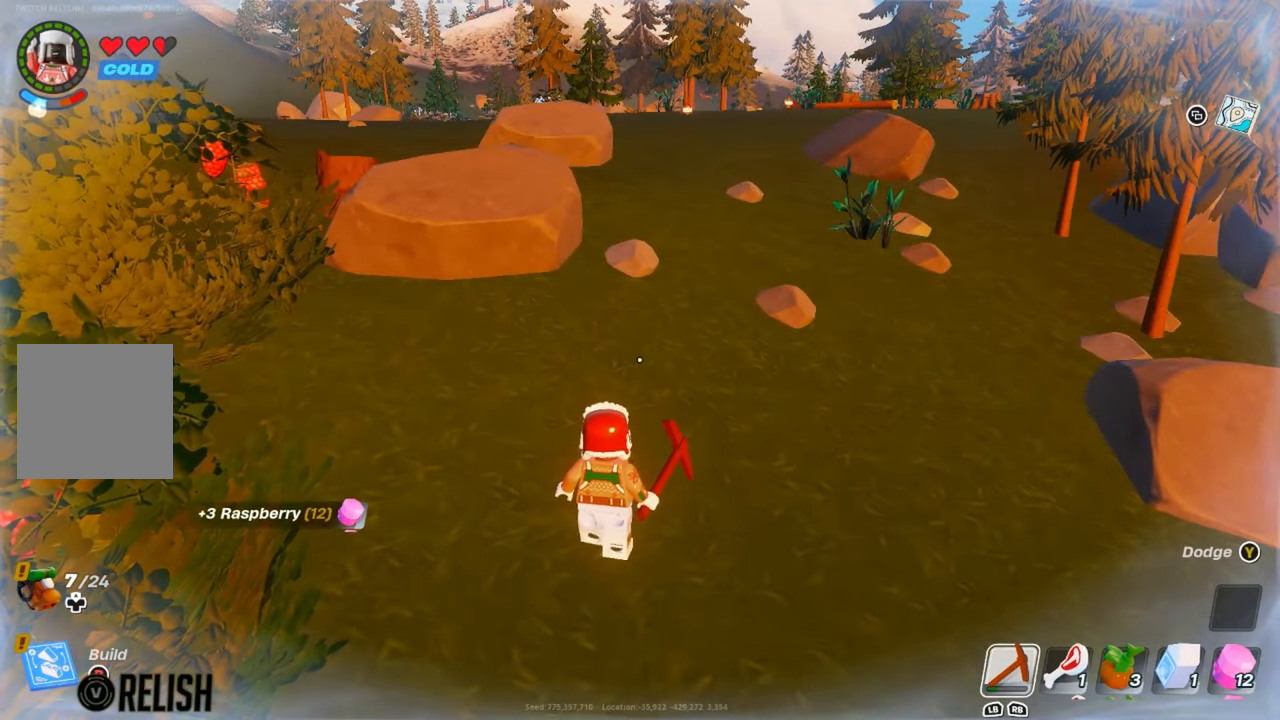
{"buttons": [], "left_stick": "up-right", "right_stick": "center", "events": []}
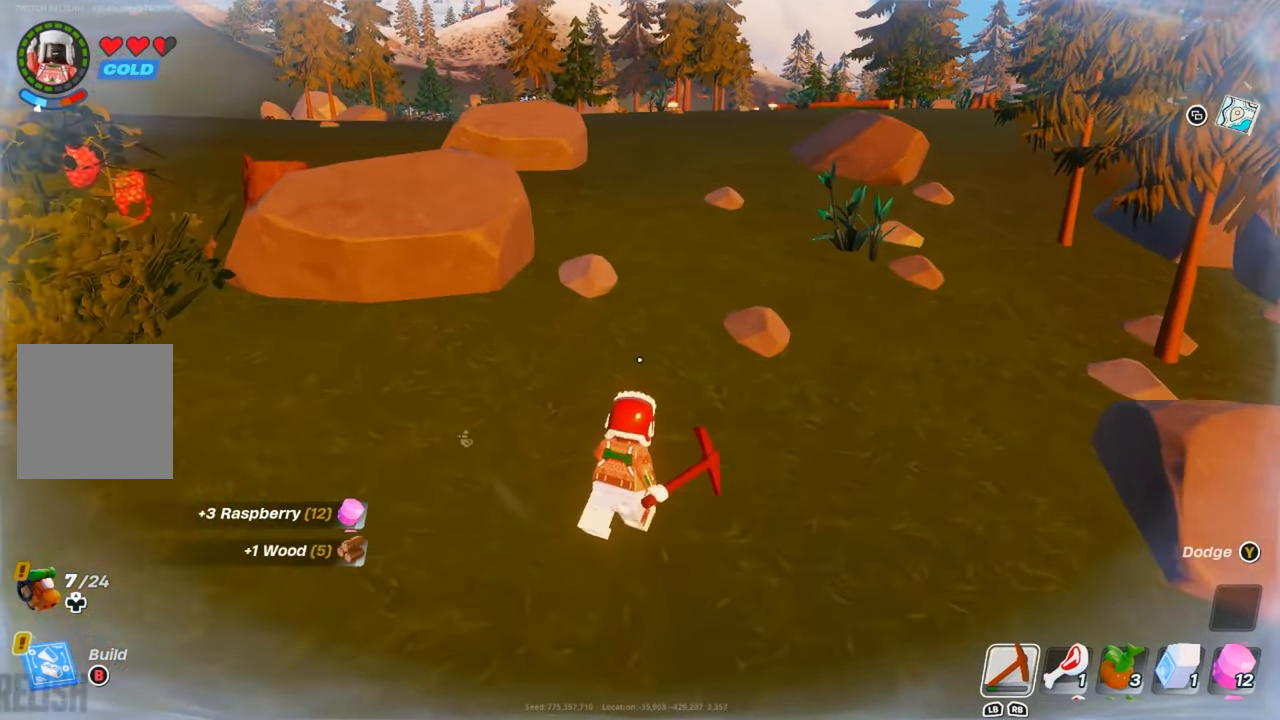
{"buttons": [], "left_stick": "center", "right_stick": "center", "events": [[467, "left_stick", "center"]]}
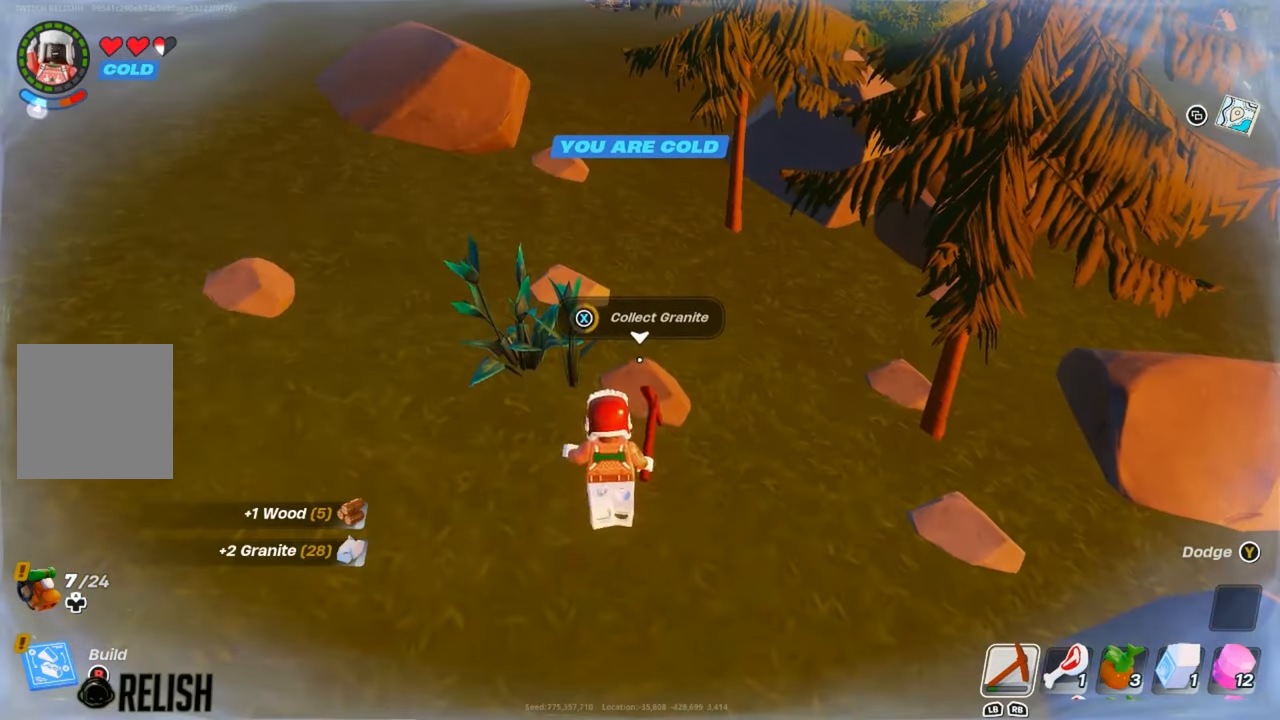
{"buttons": [], "left_stick": "up-right", "right_stick": "center", "events": [[34, "X", "down"], [134, "X", "up"], [217, "X", "down"], [317, "X", "up"], [451, "left_stick", "up-right"]]}
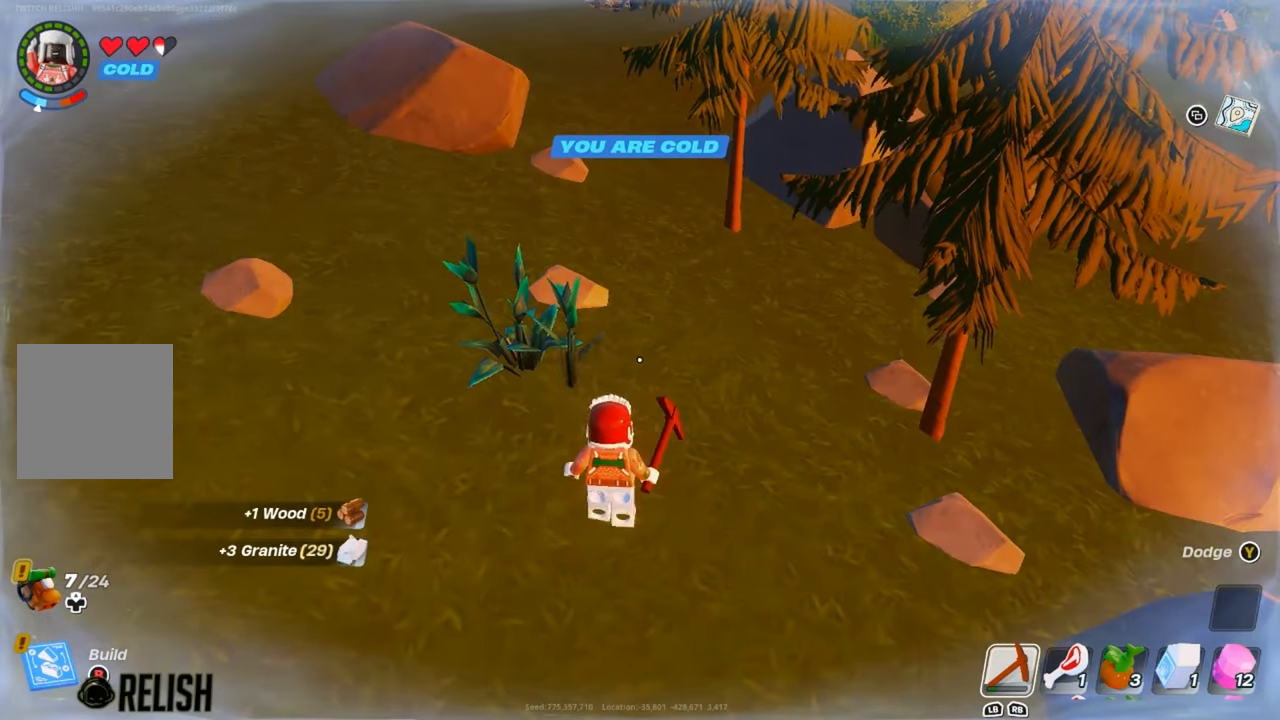
{"buttons": ["X"], "left_stick": "up-right", "right_stick": "center", "events": [[33, "right_stick", "right"], [183, "right_stick", "center"], [450, "X", "down"]]}
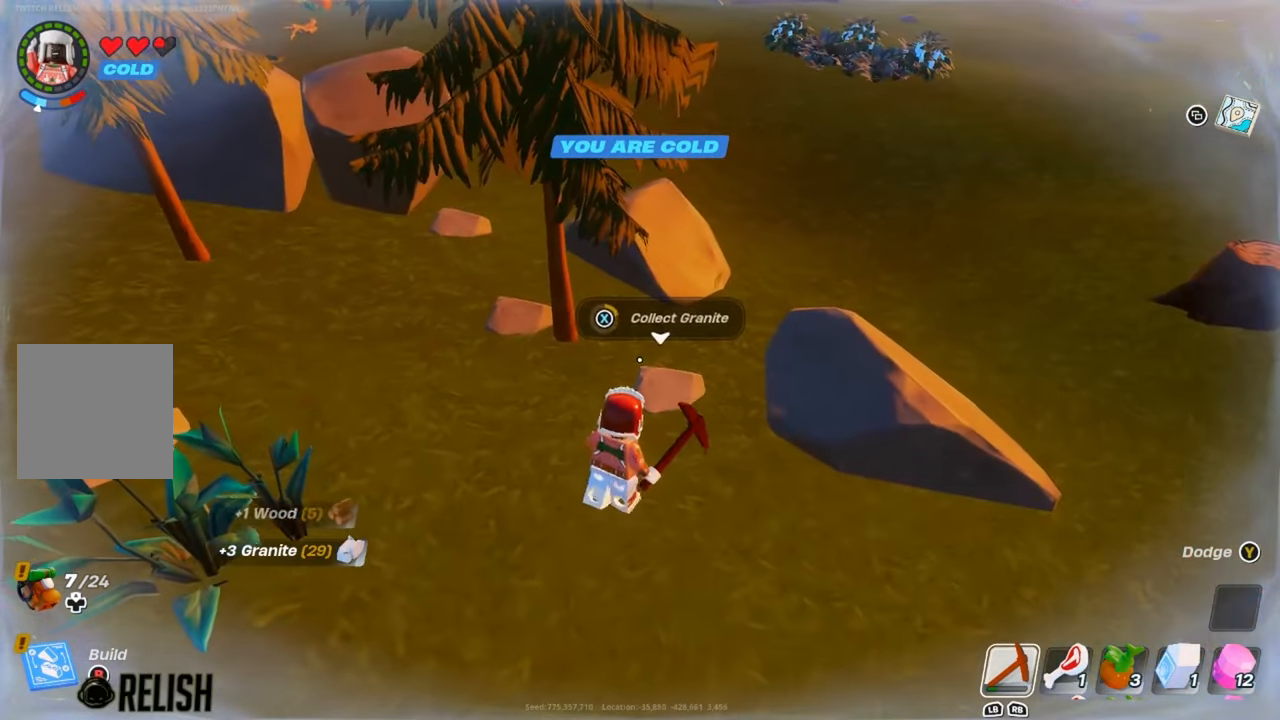
{"buttons": [], "left_stick": "up-left", "right_stick": "center", "events": [[34, "X", "up"], [100, "left_stick", "center"], [134, "X", "down"], [234, "X", "up"], [301, "X", "down"], [417, "X", "up"], [484, "left_stick", "up-left"]]}
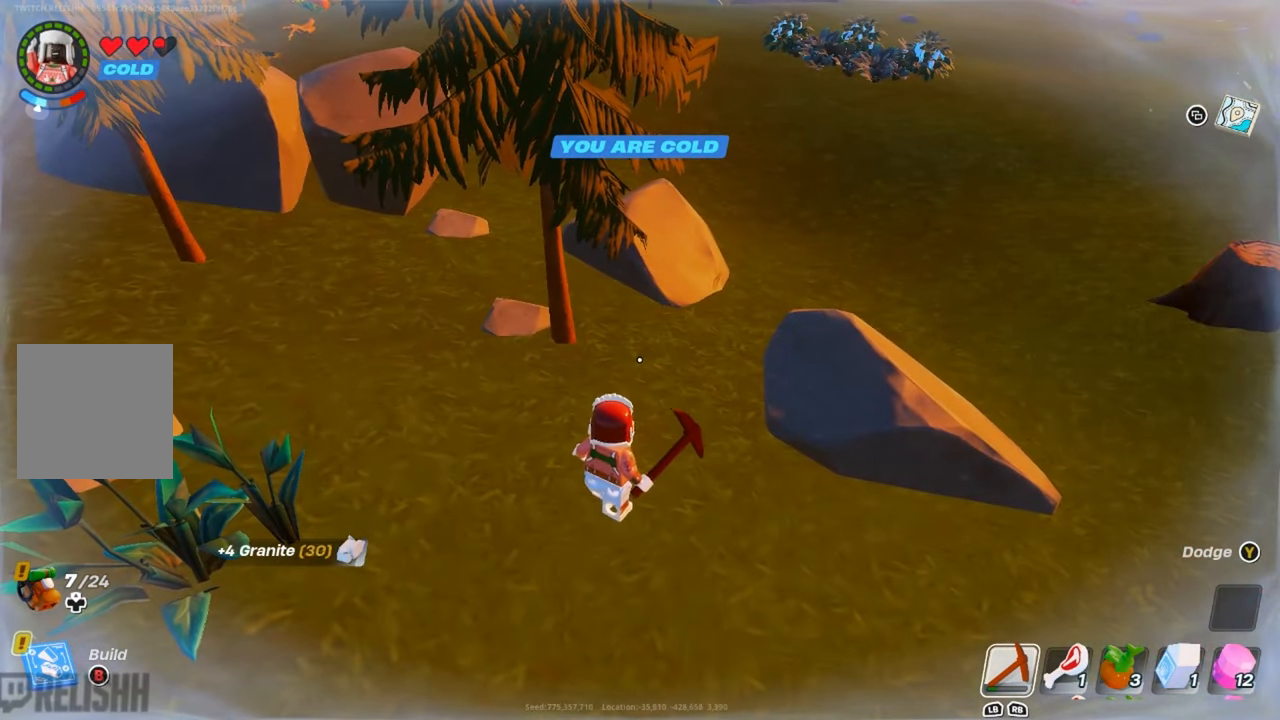
{"buttons": [], "left_stick": "up", "right_stick": "center", "events": [[100, "right_stick", "up-left"], [183, "right_stick", "center"], [233, "left_stick", "up"], [384, "R3", "down"], [484, "R3", "up"]]}
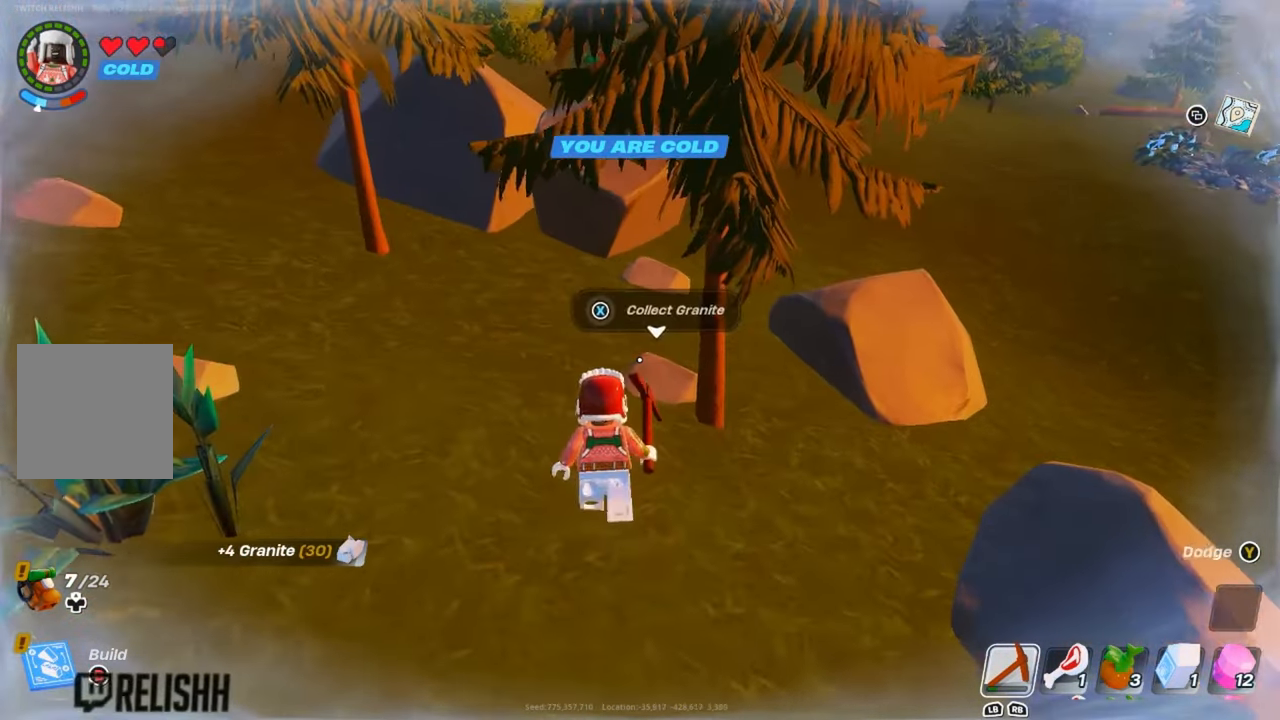
{"buttons": [], "left_stick": "up", "right_stick": "center", "events": [[134, "X", "down"], [184, "left_stick", "center"], [234, "X", "up"], [267, "left_stick", "left"], [317, "left_stick", "up-left"], [434, "left_stick", "up"]]}
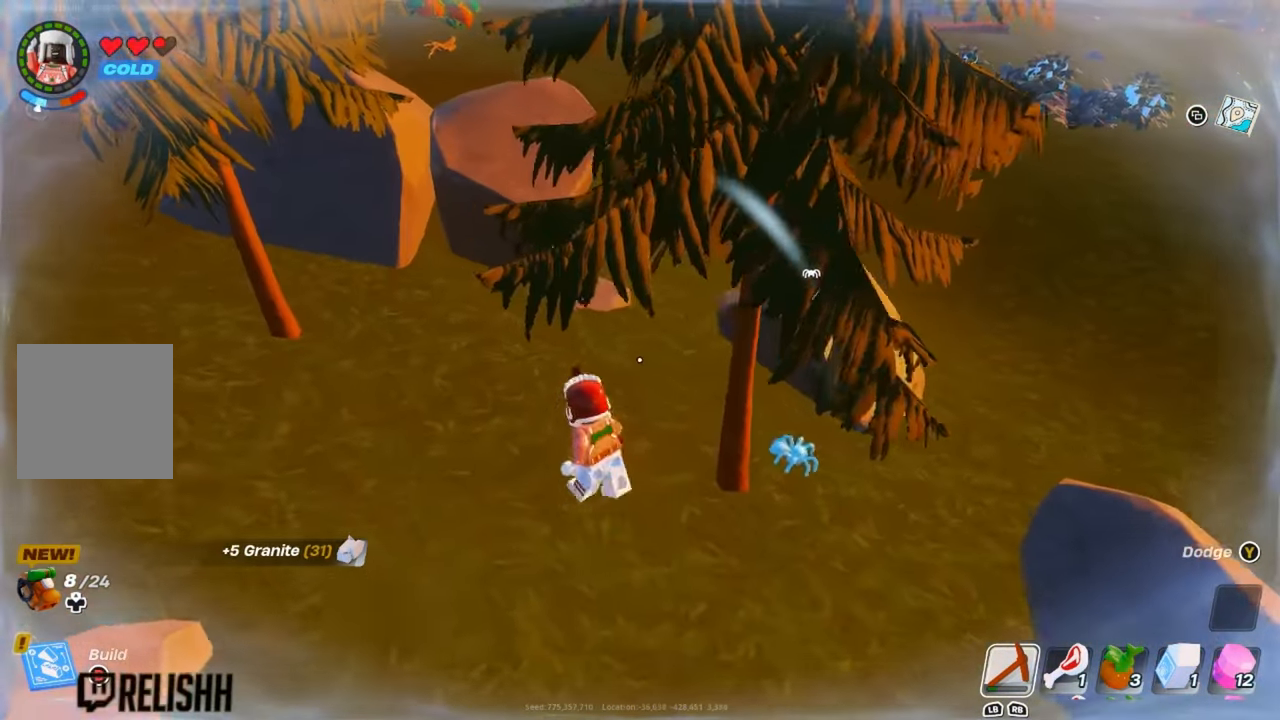
{"buttons": ["X"], "left_stick": "center", "right_stick": "center", "events": [[300, "X", "down"], [334, "left_stick", "center"], [350, "X", "up"], [450, "X", "down"]]}
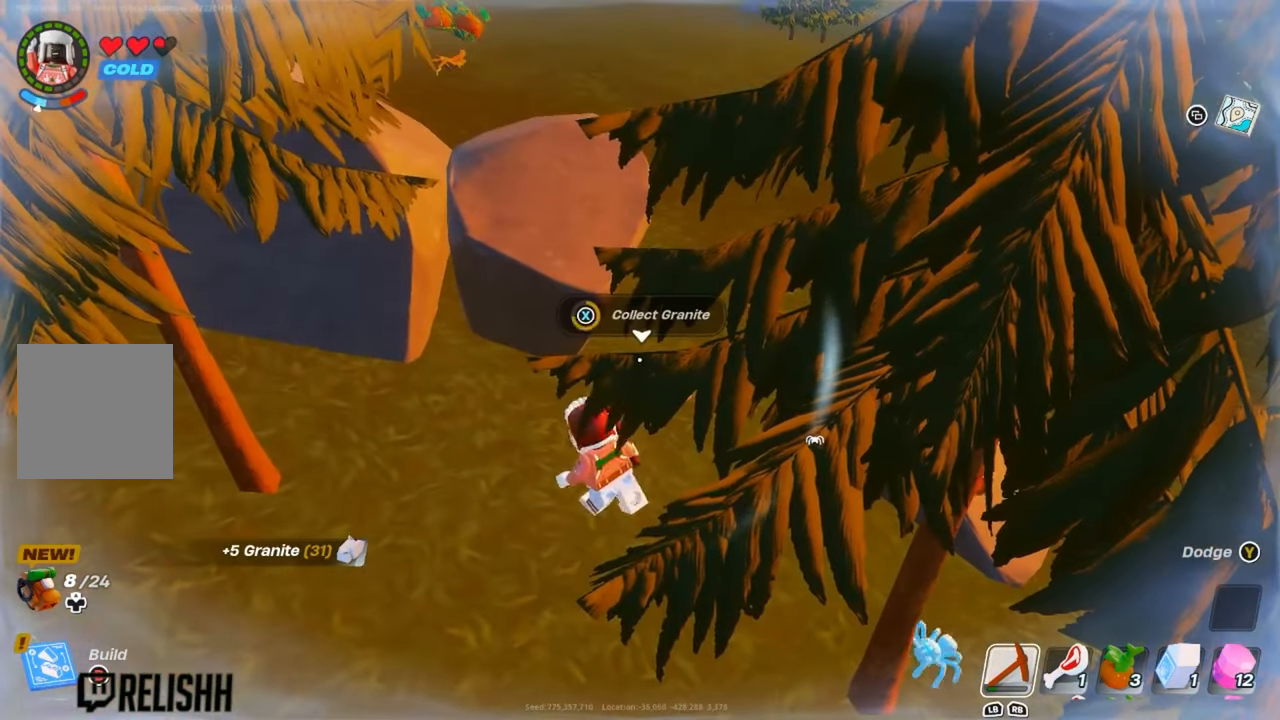
{"buttons": [], "left_stick": "up-left", "right_stick": "left", "events": [[50, "X", "up"], [251, "left_stick", "left"], [351, "right_stick", "left"], [501, "left_stick", "up-left"]]}